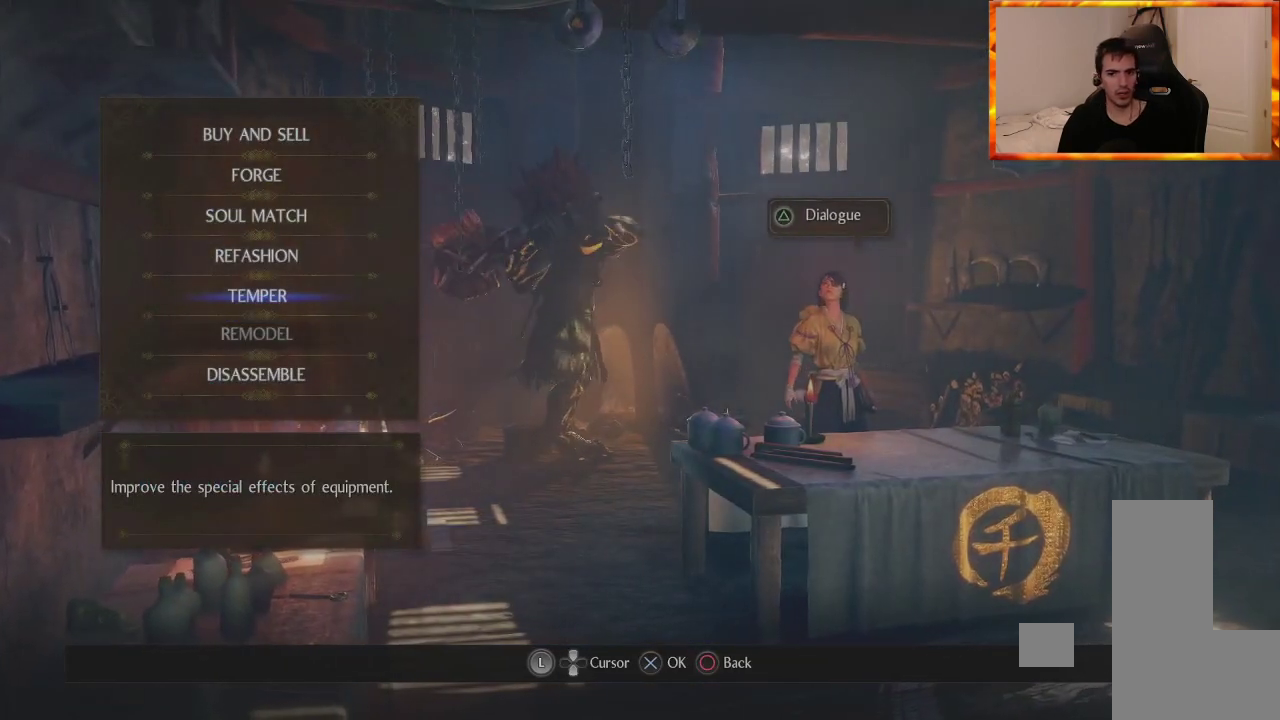
Gameplay with a controller (PlayStation layout); each line is a JSON object with the inputs held at the frame after it. "events" lists button and stick changes between this image and that frame as [ms after this image, input, new state], when the widget could be followed in between.
{"buttons": ["CIRCLE"], "left_stick": "center", "right_stick": "center", "events": [[67, "CIRCLE", "up"], [500, "CIRCLE", "down"]]}
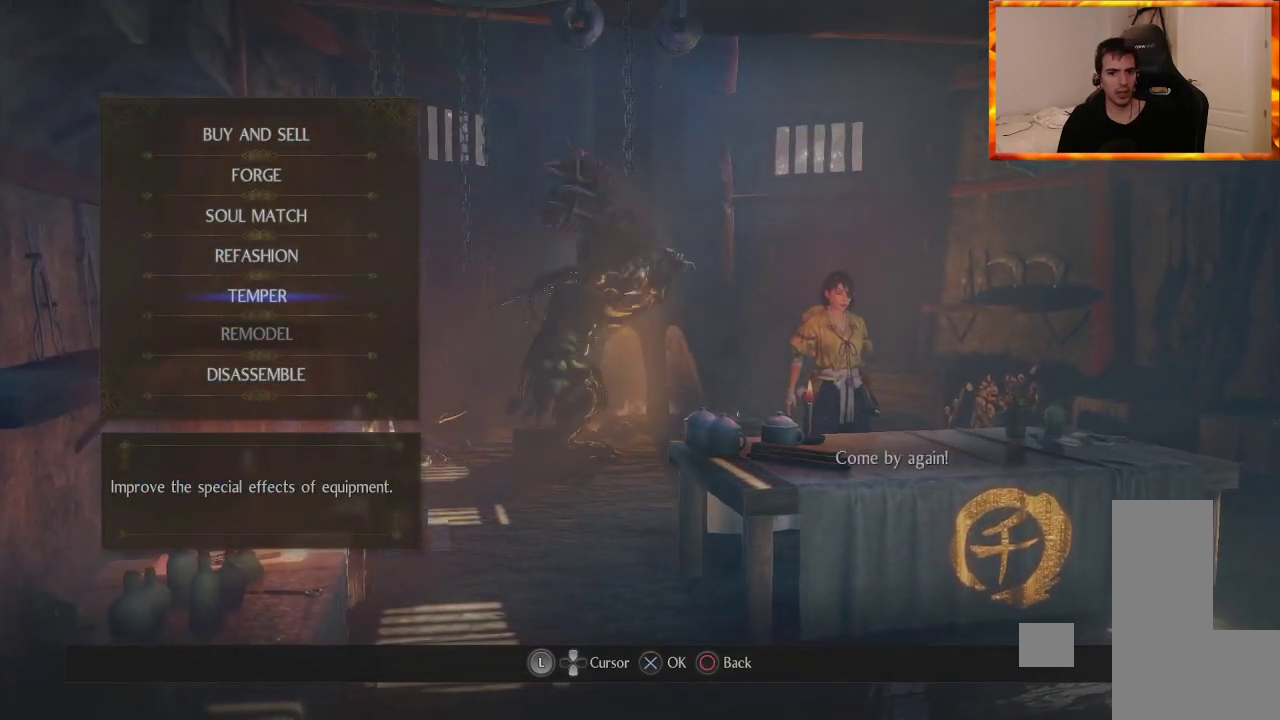
{"buttons": [], "left_stick": "center", "right_stick": "center", "events": [[133, "CIRCLE", "up"], [200, "CIRCLE", "down"], [283, "CIRCLE", "up"], [367, "CIRCLE", "down"], [433, "CIRCLE", "up"]]}
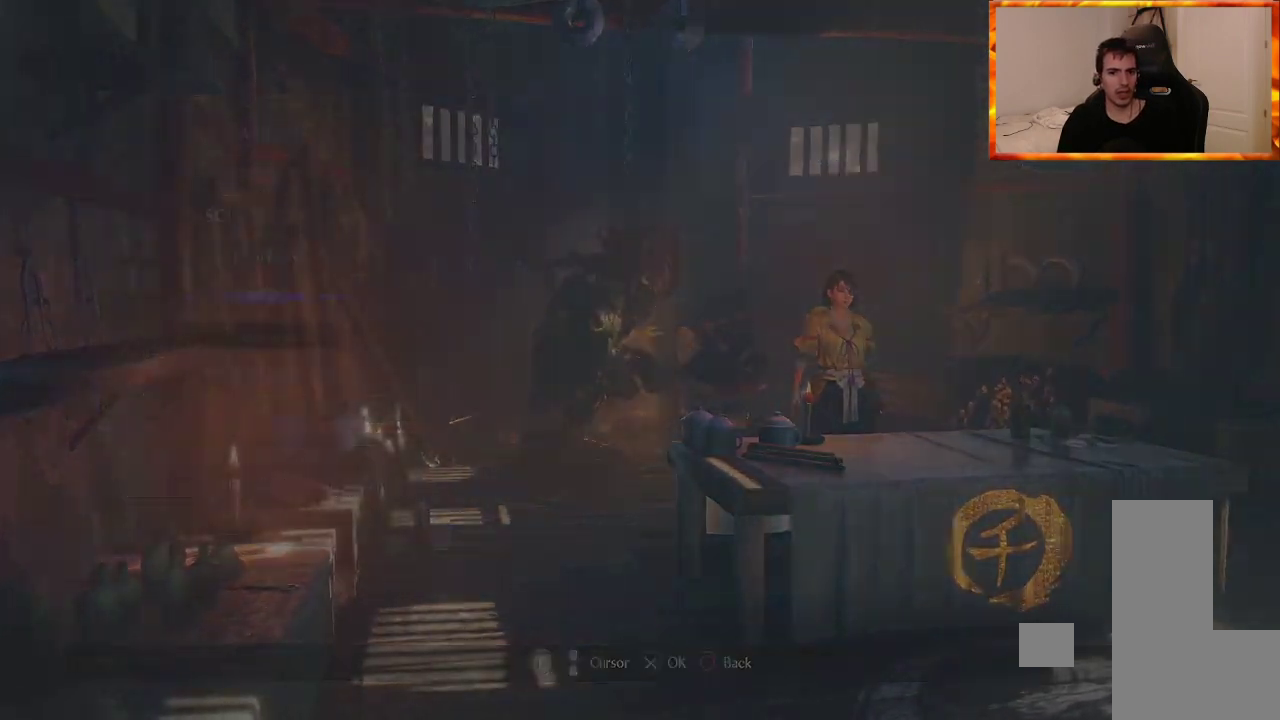
{"buttons": [], "left_stick": "center", "right_stick": "center", "events": []}
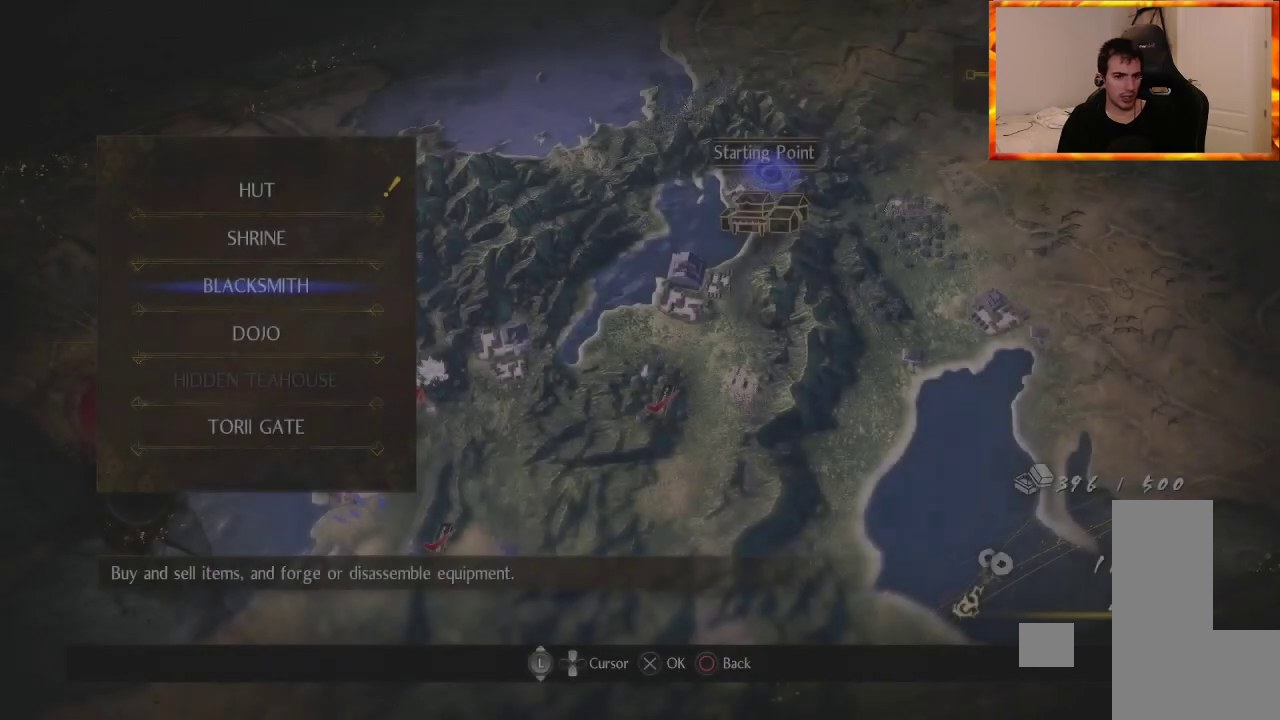
{"buttons": [], "left_stick": "center", "right_stick": "center", "events": []}
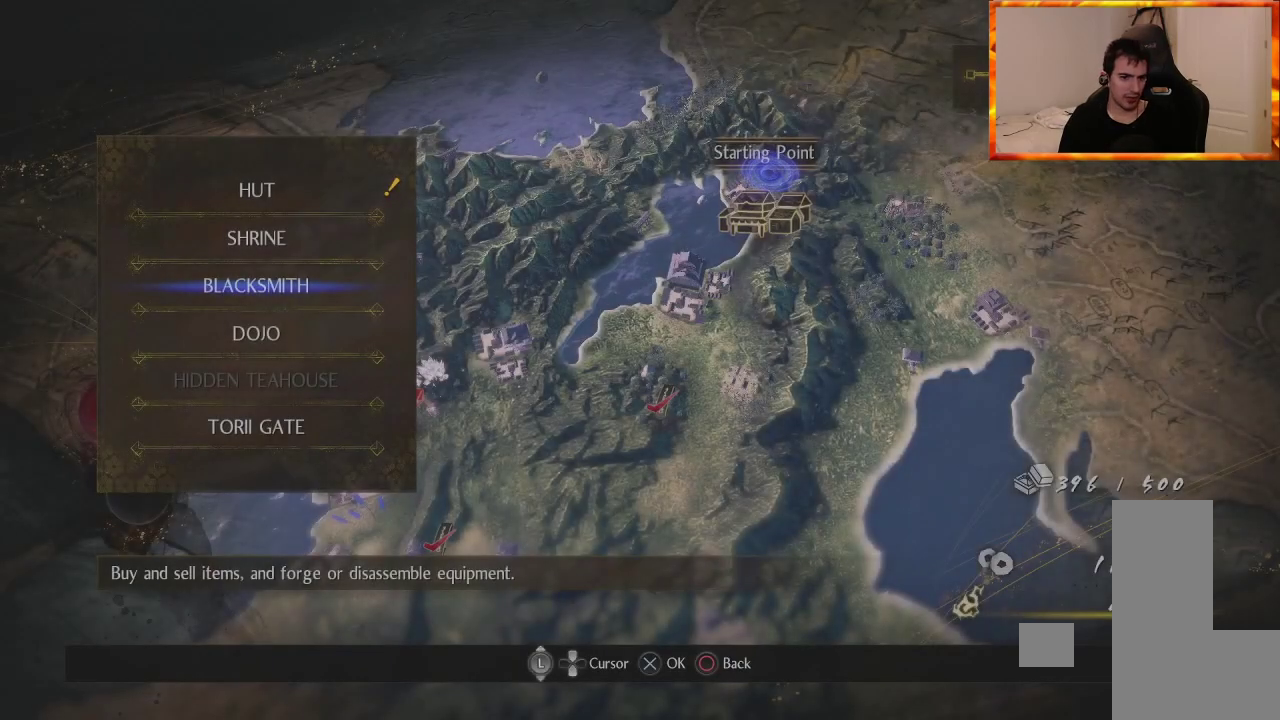
{"buttons": ["CROSS"], "left_stick": "center", "right_stick": "center", "events": [[33, "DPAD_UP", "down"], [217, "DPAD_UP", "up"], [433, "CROSS", "down"]]}
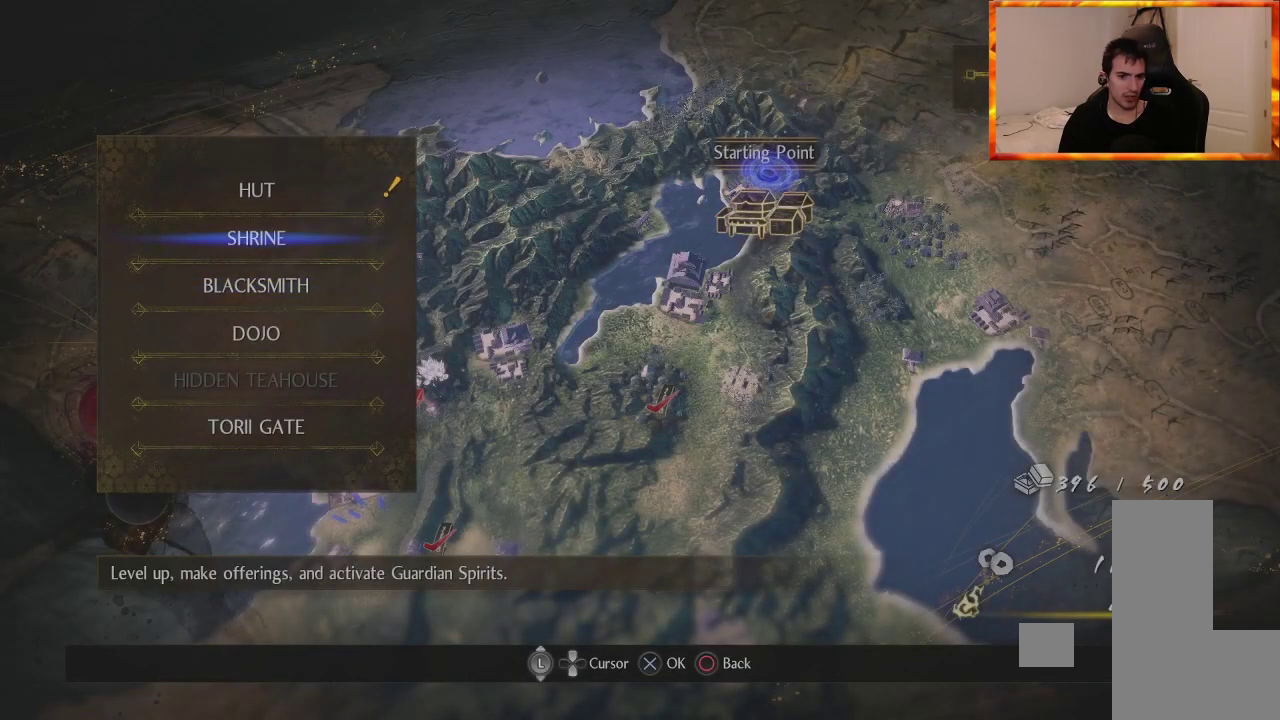
{"buttons": [], "left_stick": "center", "right_stick": "center", "events": [[83, "CROSS", "up"]]}